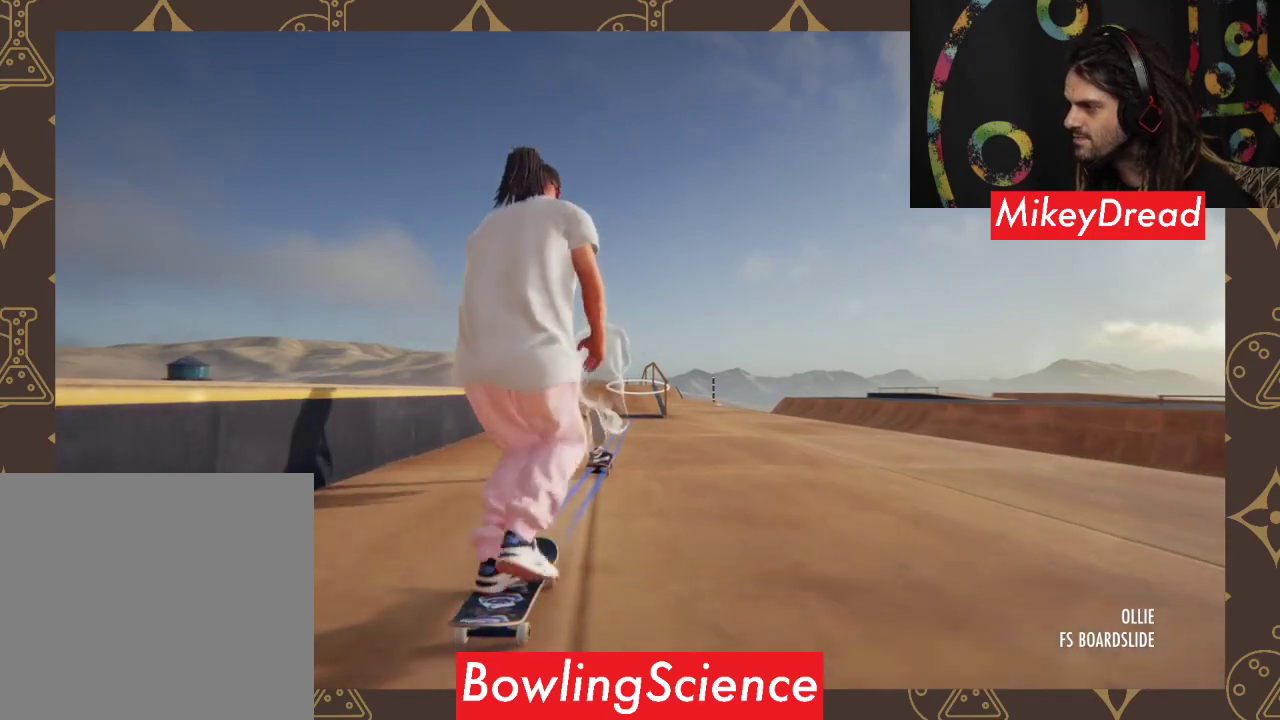
Gameplay with a controller (Xbox layout); each line is a JSON object with the inputs held at the frame after it. "events" lists button and stick changes between this image and that frame as [ms after this image, input, new state], when the widget could be followed in between.
{"buttons": ["A"], "left_stick": "center", "right_stick": "center", "events": [[267, "left_stick", "left"], [367, "left_stick", "center"]]}
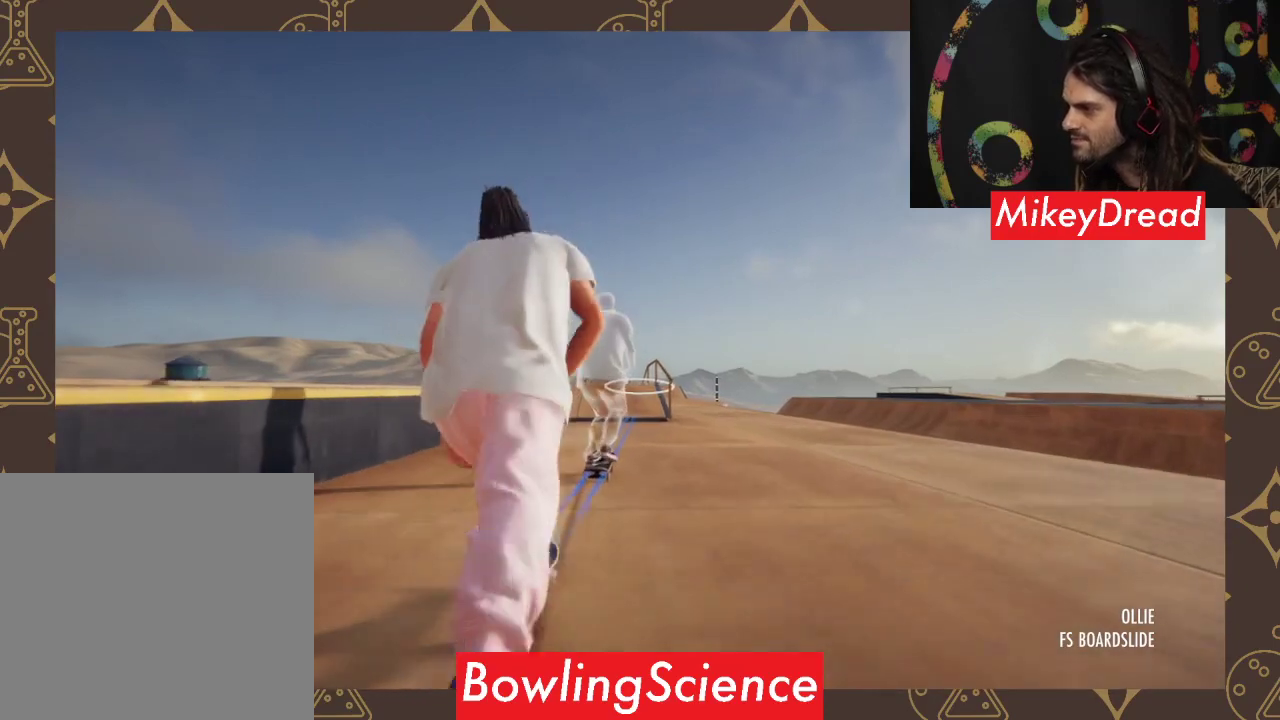
{"buttons": ["A"], "left_stick": "center", "right_stick": "center", "events": []}
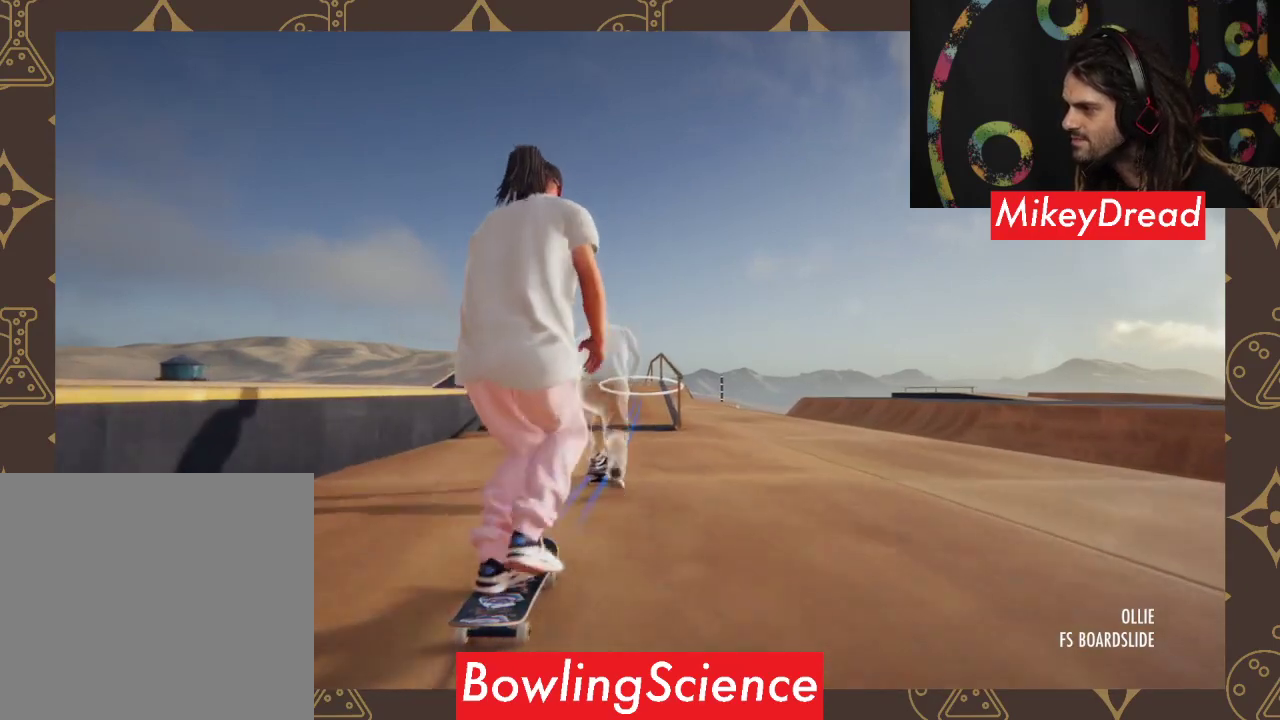
{"buttons": [], "left_stick": "center", "right_stick": "center", "events": [[267, "A", "up"]]}
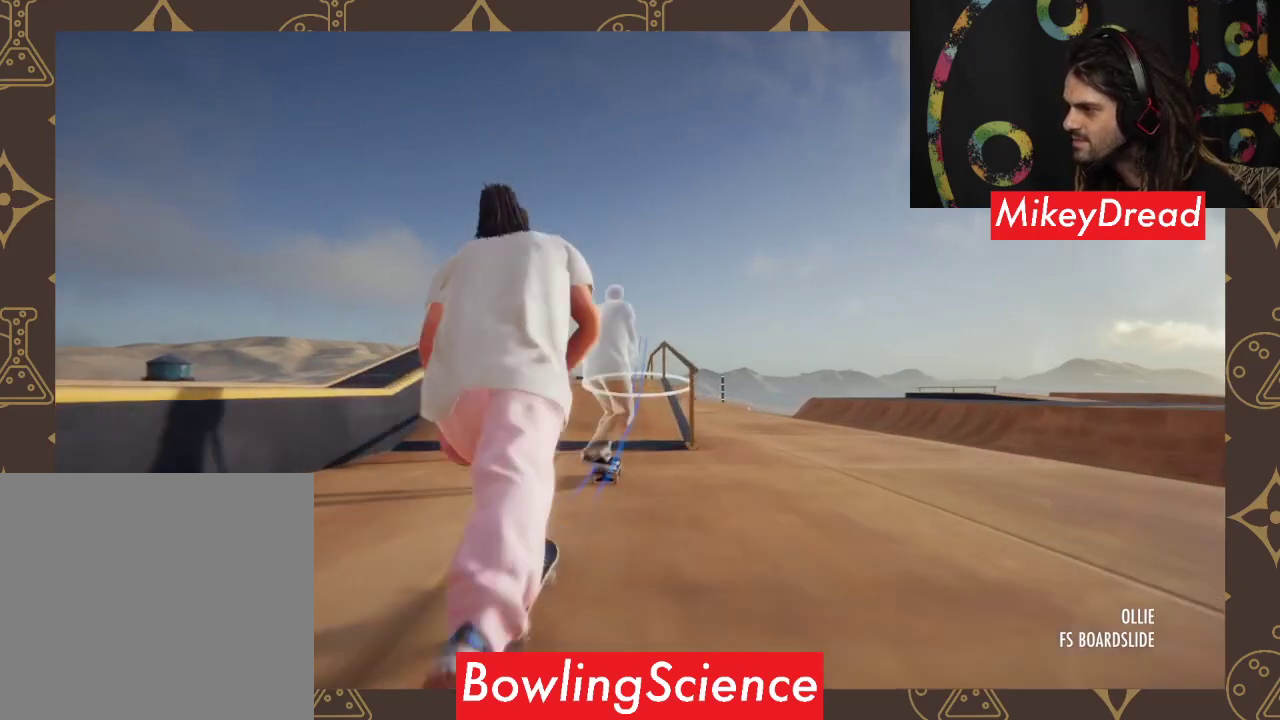
{"buttons": [], "left_stick": "center", "right_stick": "down", "events": [[67, "right_stick", "down"]]}
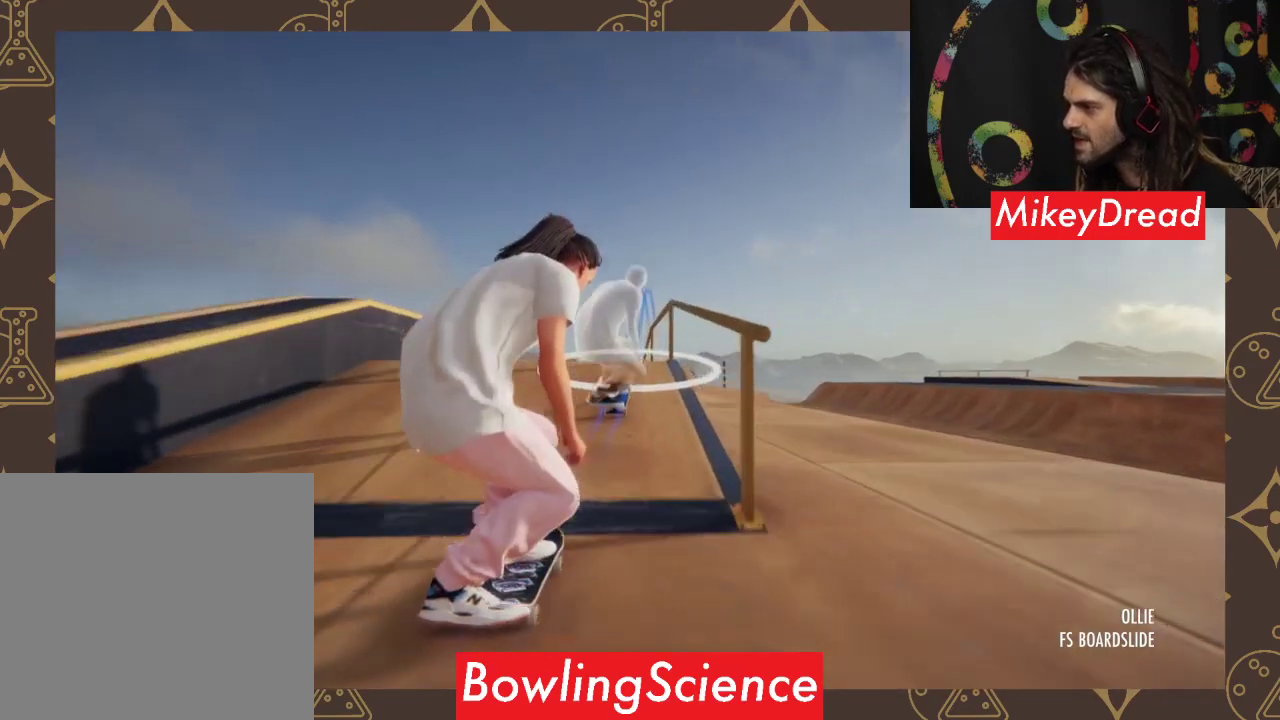
{"buttons": [], "left_stick": "center", "right_stick": "center", "events": [[33, "left_stick", "right"], [167, "left_stick", "center"], [367, "right_stick", "center"]]}
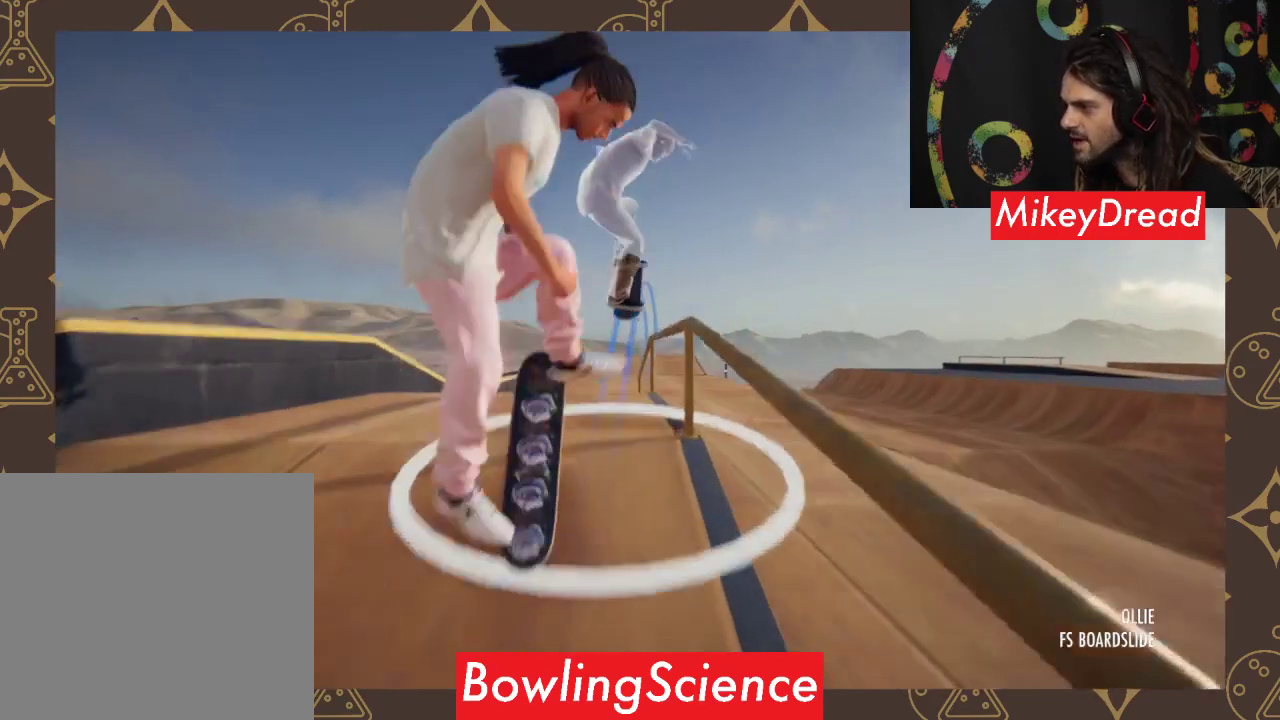
{"buttons": [], "left_stick": "center", "right_stick": "center", "events": [[67, "R2", "down"], [133, "left_stick", "right"], [267, "left_stick", "center"], [333, "R2", "up"]]}
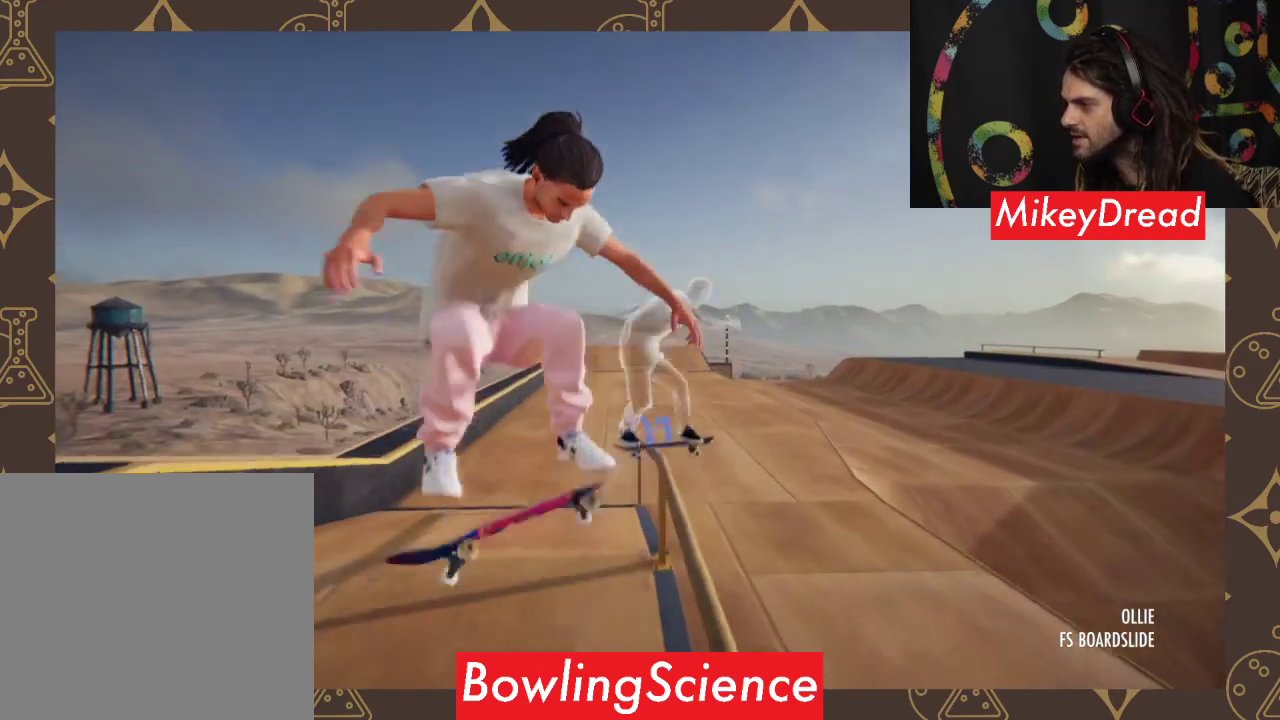
{"buttons": [], "left_stick": "center", "right_stick": "center", "events": []}
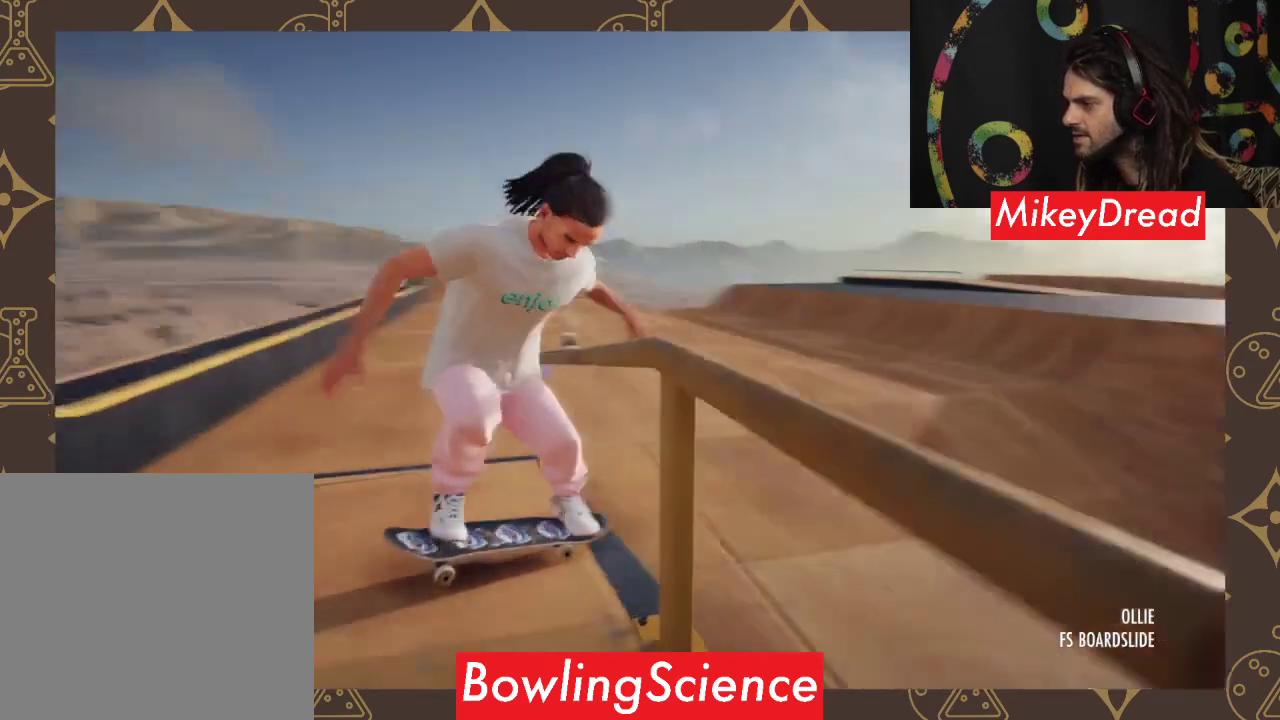
{"buttons": [], "left_stick": "center", "right_stick": "center", "events": [[133, "DPAD_UP", "down"], [267, "DPAD_UP", "up"]]}
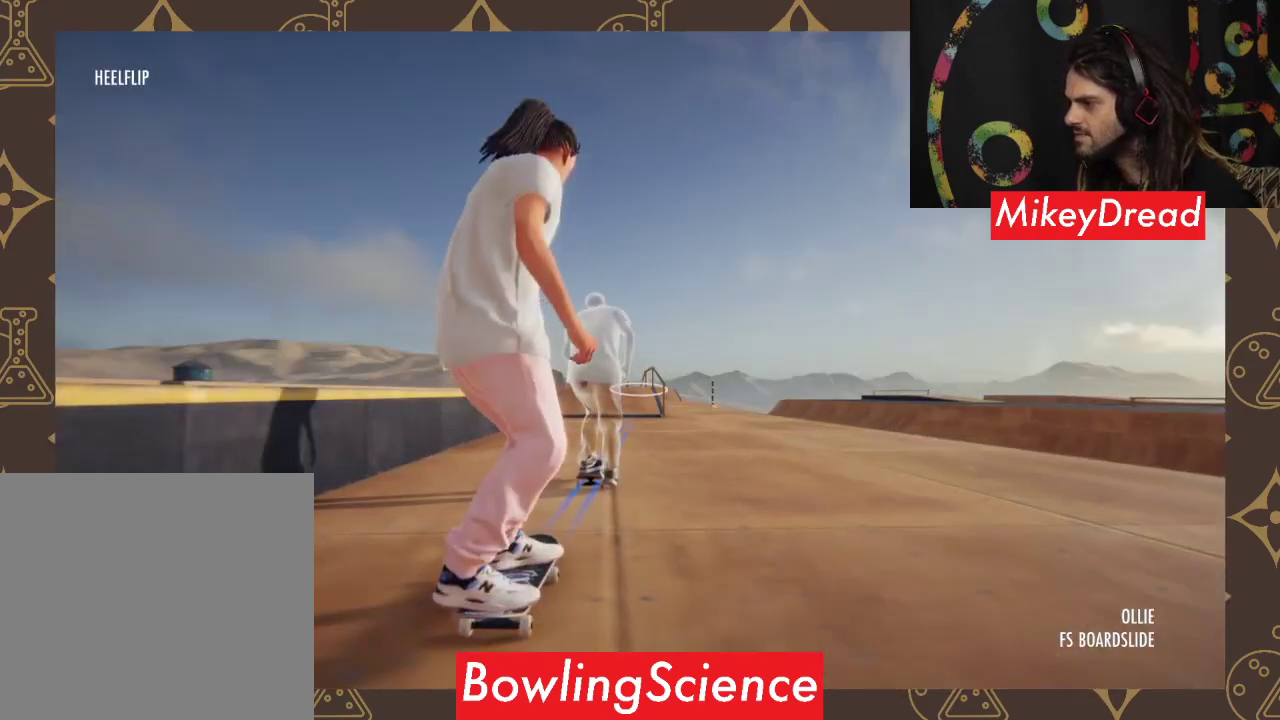
{"buttons": ["A"], "left_stick": "center", "right_stick": "center", "events": [[167, "A", "down"]]}
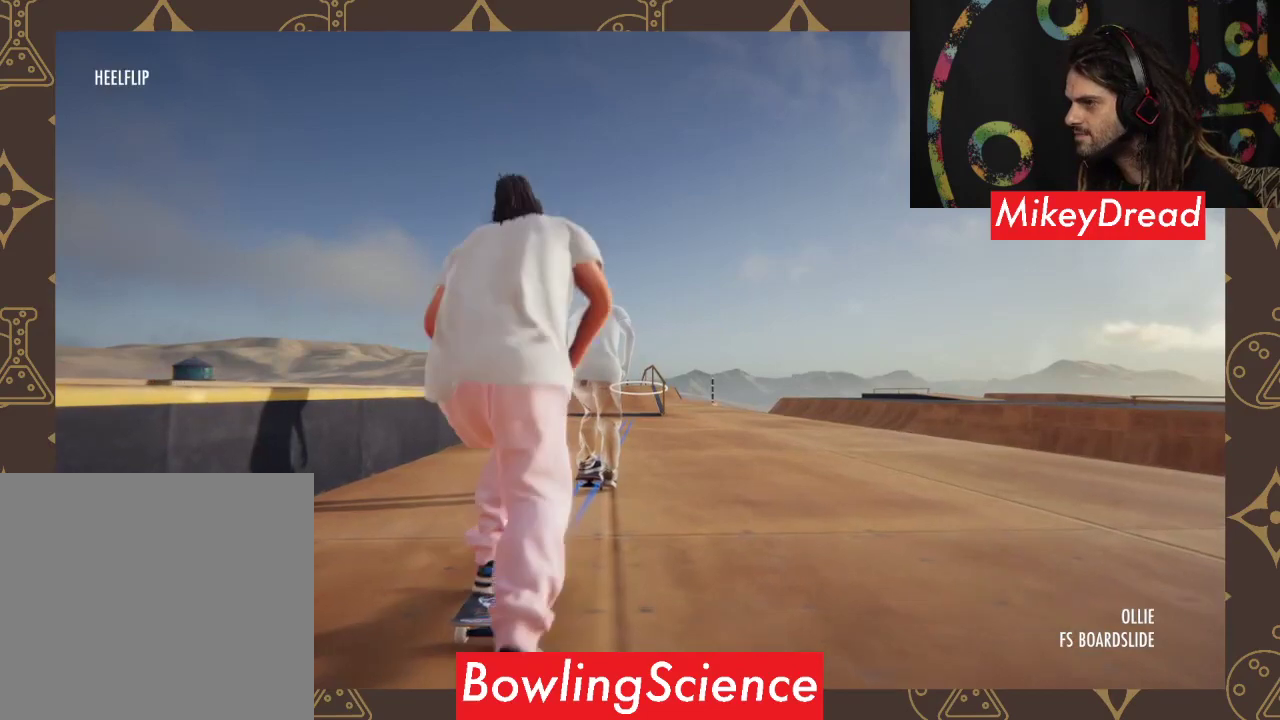
{"buttons": ["A"], "left_stick": "center", "right_stick": "center", "events": []}
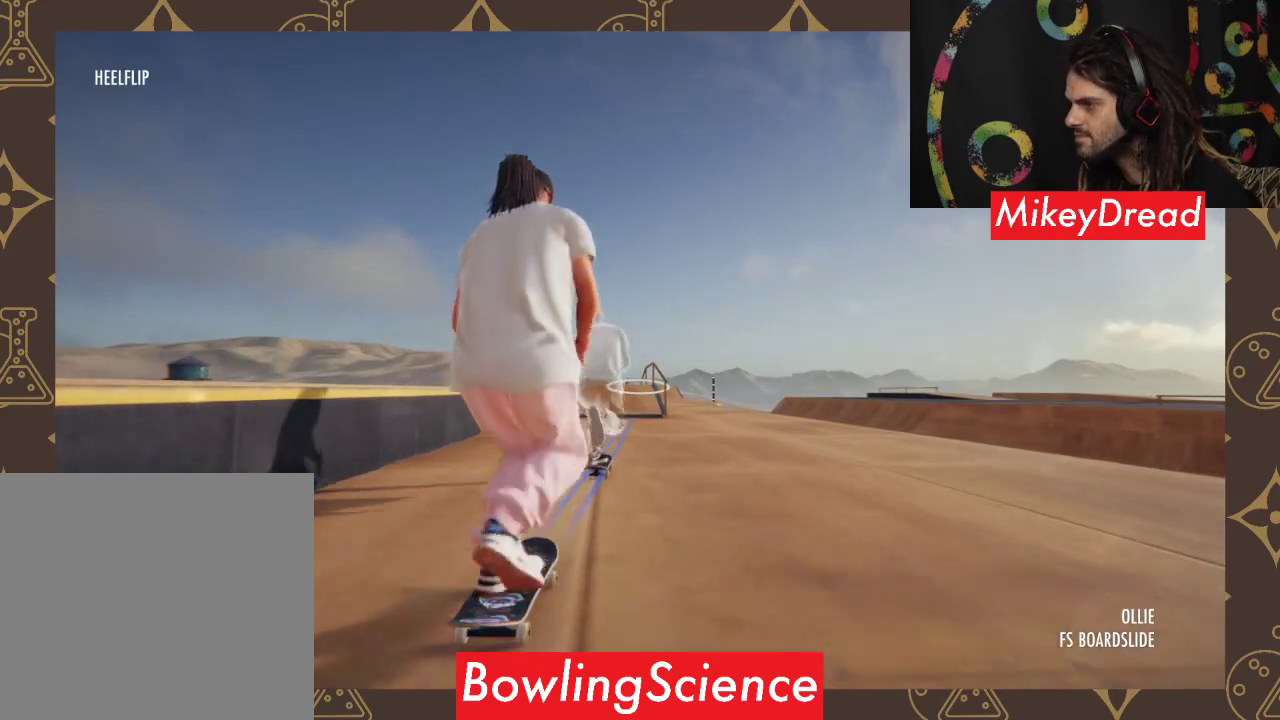
{"buttons": ["A"], "left_stick": "center", "right_stick": "center", "events": []}
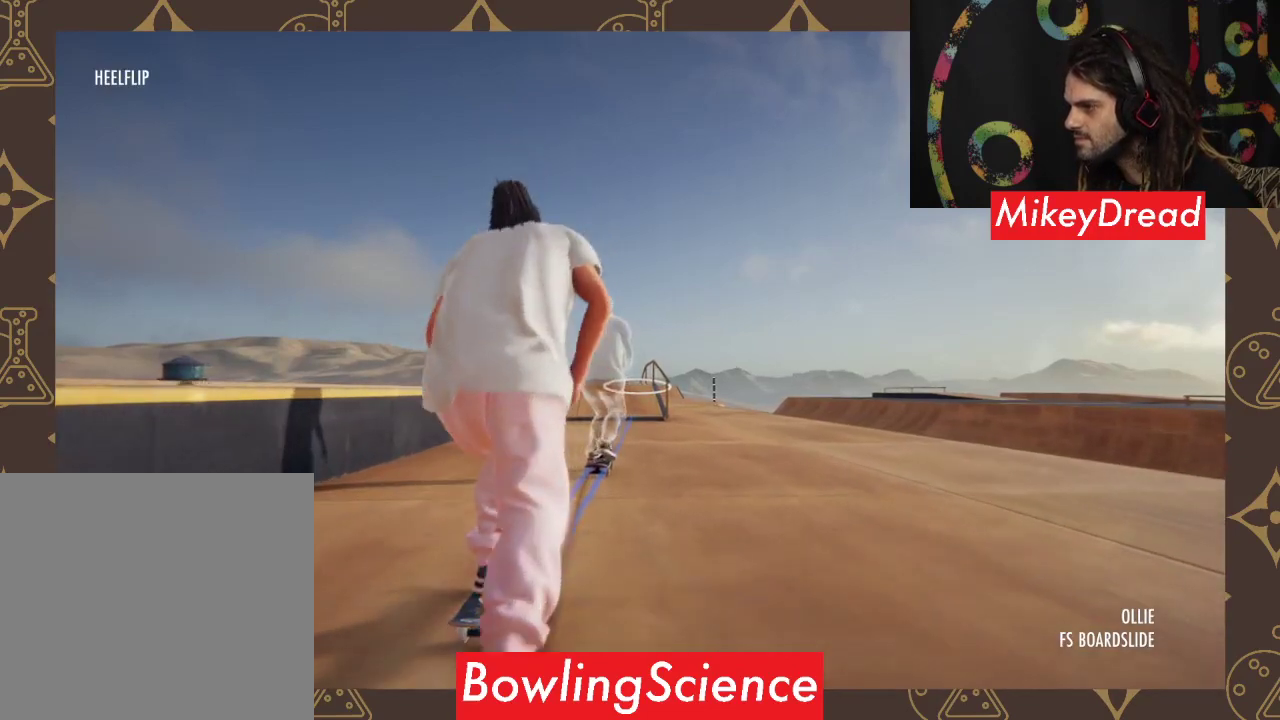
{"buttons": ["A"], "left_stick": "center", "right_stick": "center", "events": []}
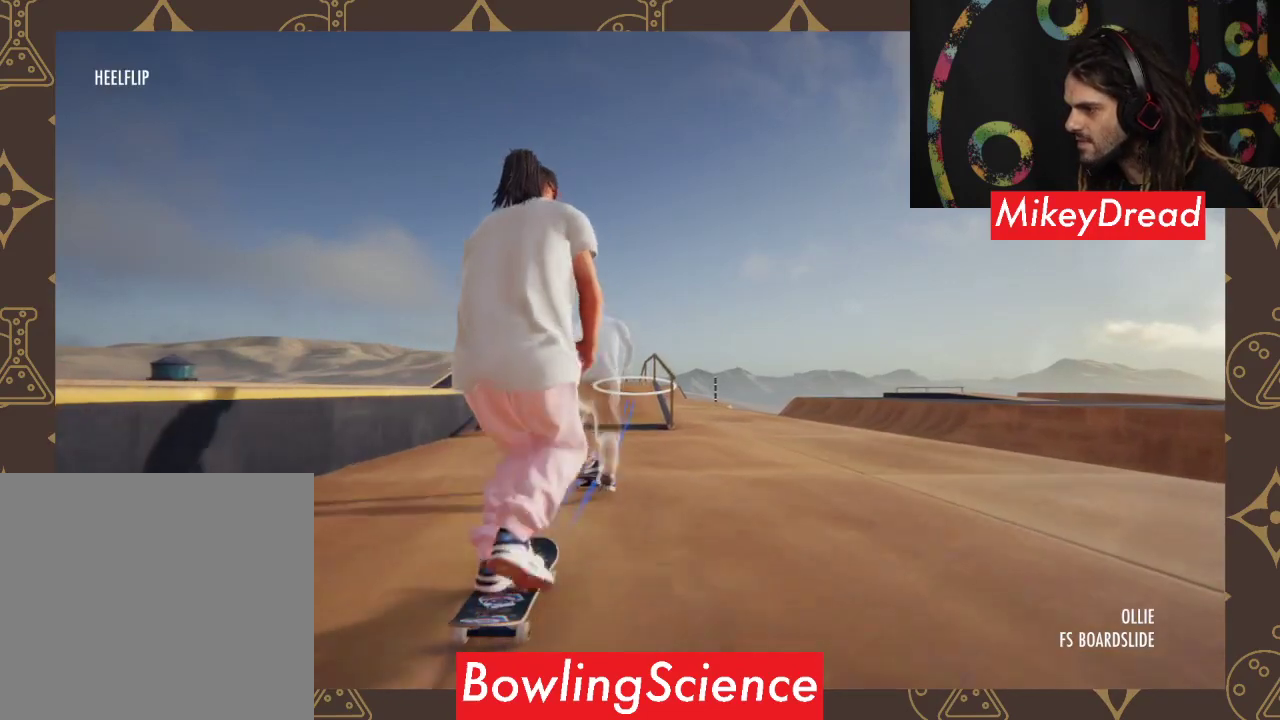
{"buttons": [], "left_stick": "center", "right_stick": "center", "events": [[300, "left_stick", "right"], [367, "A", "up"], [367, "left_stick", "center"]]}
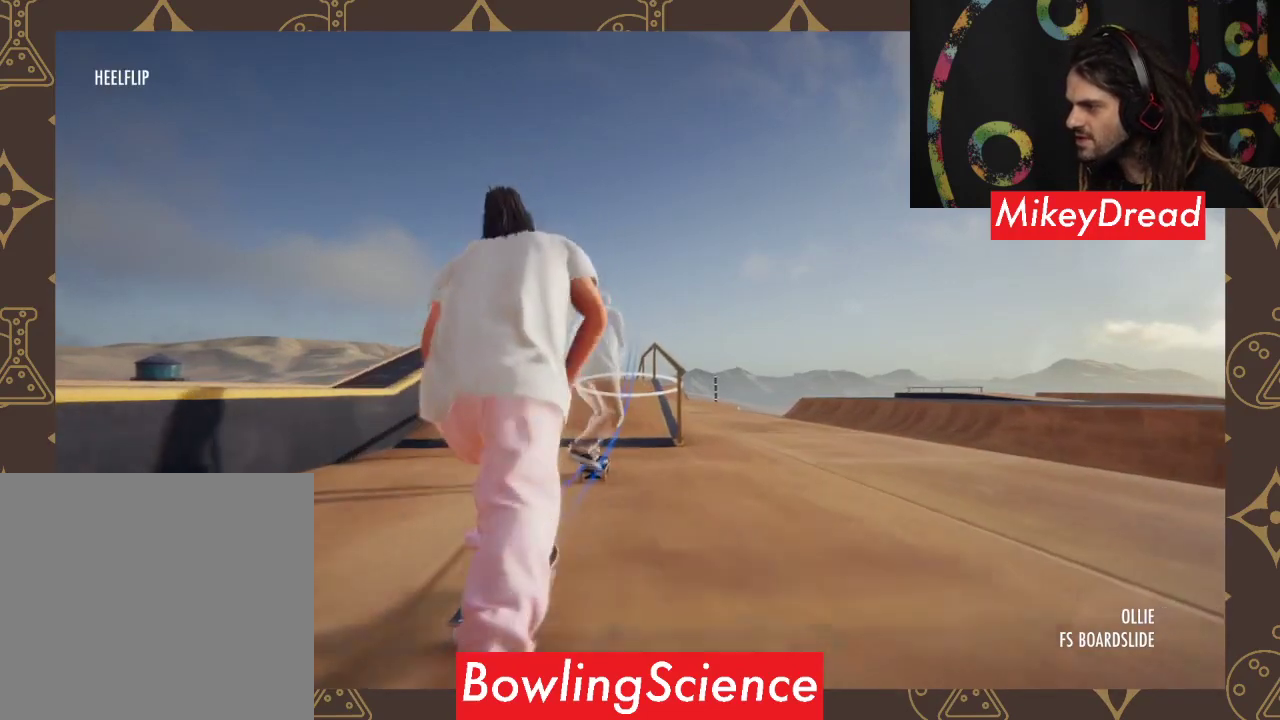
{"buttons": [], "left_stick": "center", "right_stick": "center", "events": []}
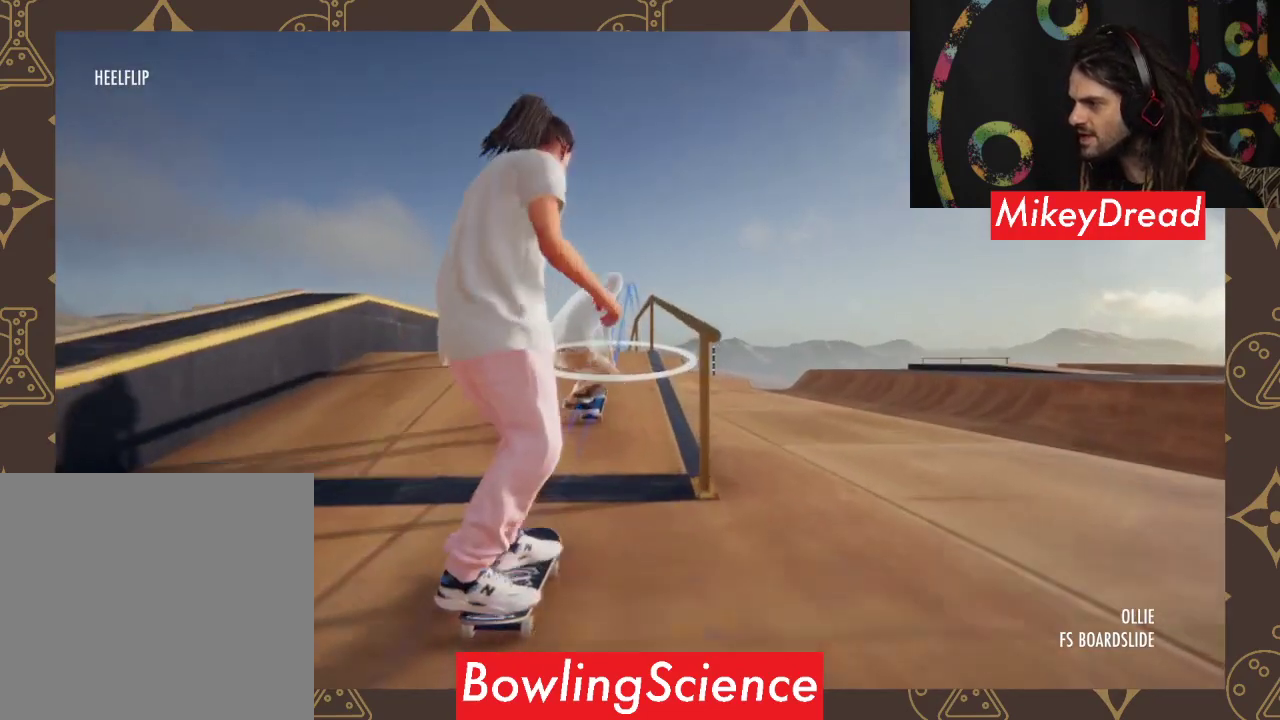
{"buttons": [], "left_stick": "center", "right_stick": "center", "events": [[67, "right_stick", "down"], [100, "left_stick", "down"], [467, "left_stick", "center"], [467, "right_stick", "center"]]}
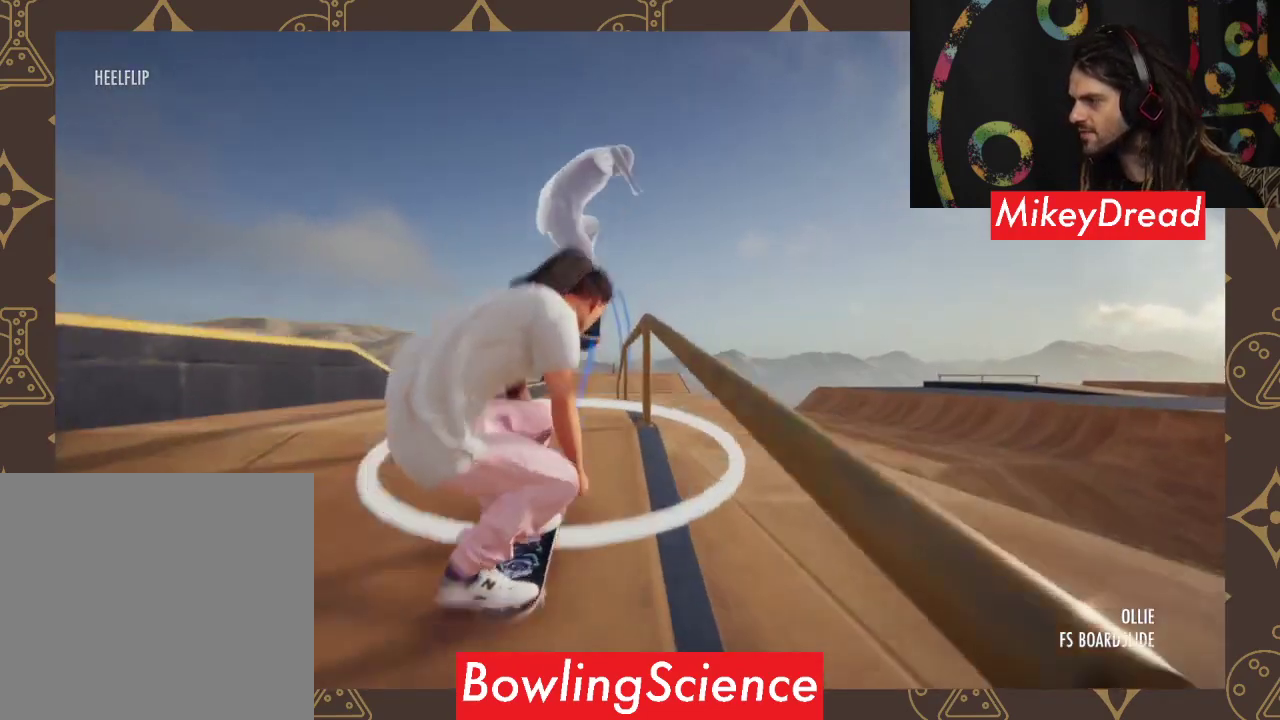
{"buttons": [], "left_stick": "center", "right_stick": "center", "events": [[33, "R2", "down"], [500, "R2", "up"]]}
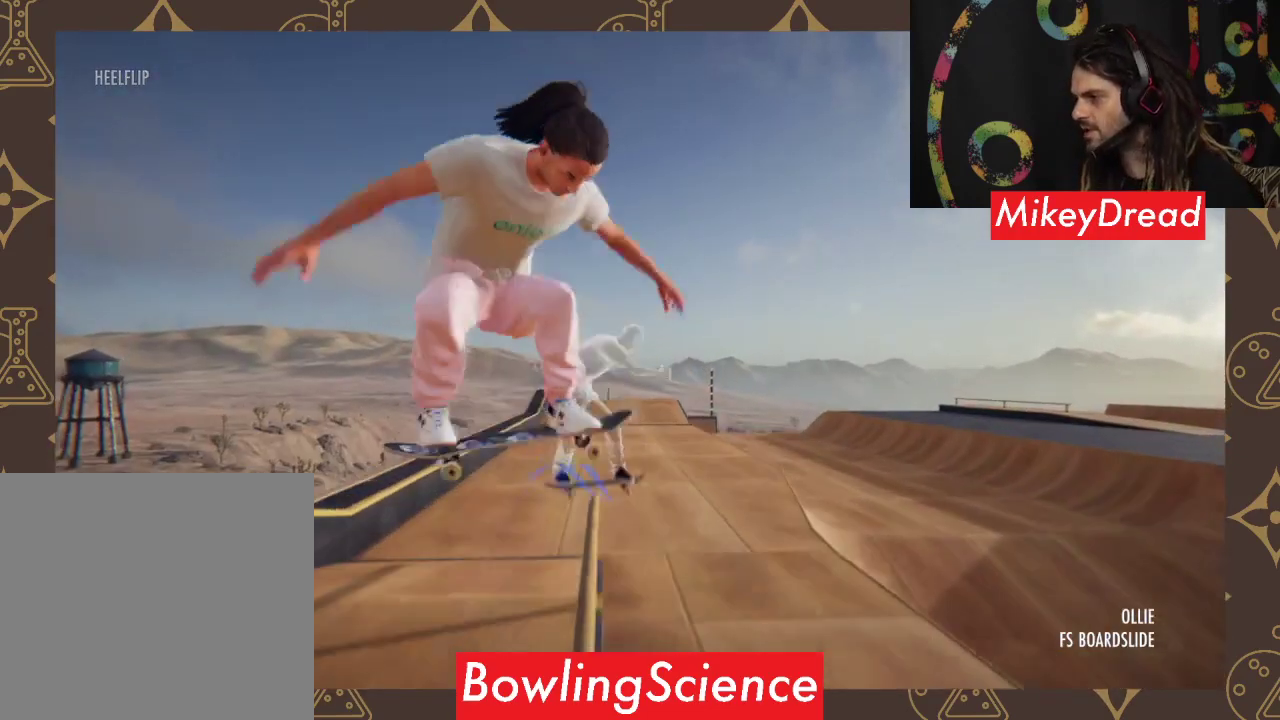
{"buttons": ["L2"], "left_stick": "center", "right_stick": "center", "events": [[367, "L2", "down"]]}
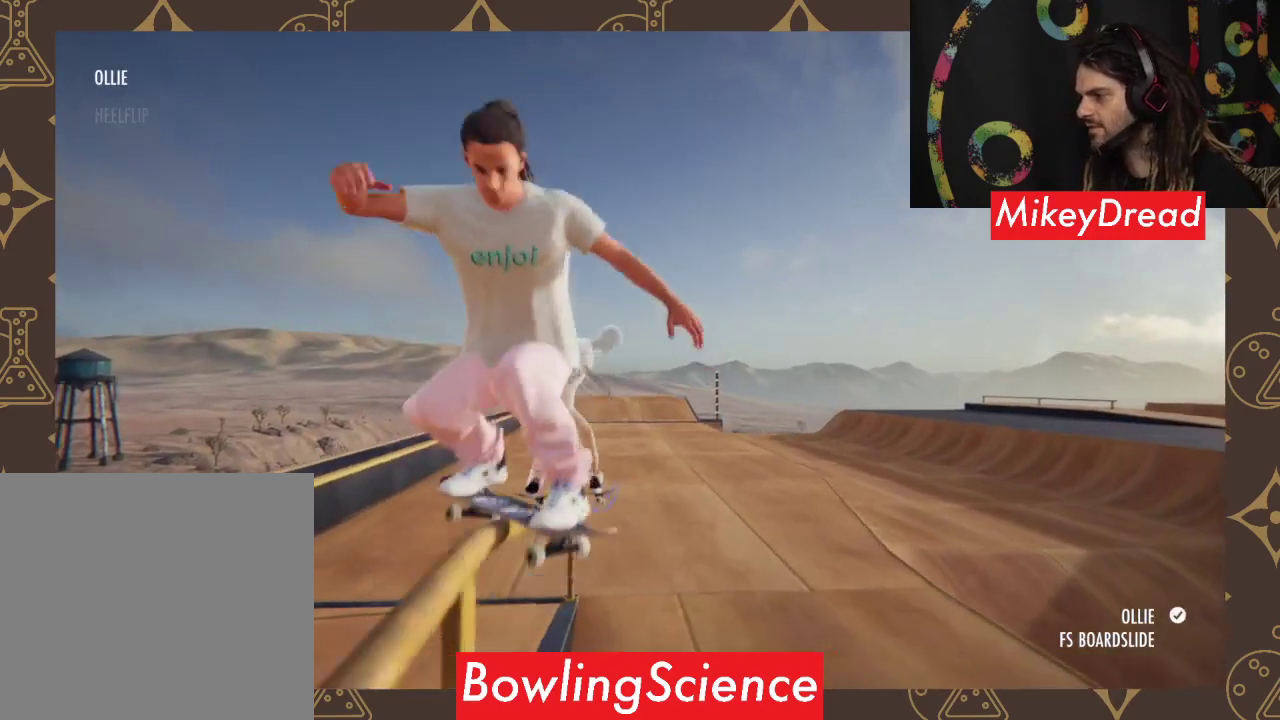
{"buttons": [], "left_stick": "center", "right_stick": "center", "events": [[100, "L2", "up"]]}
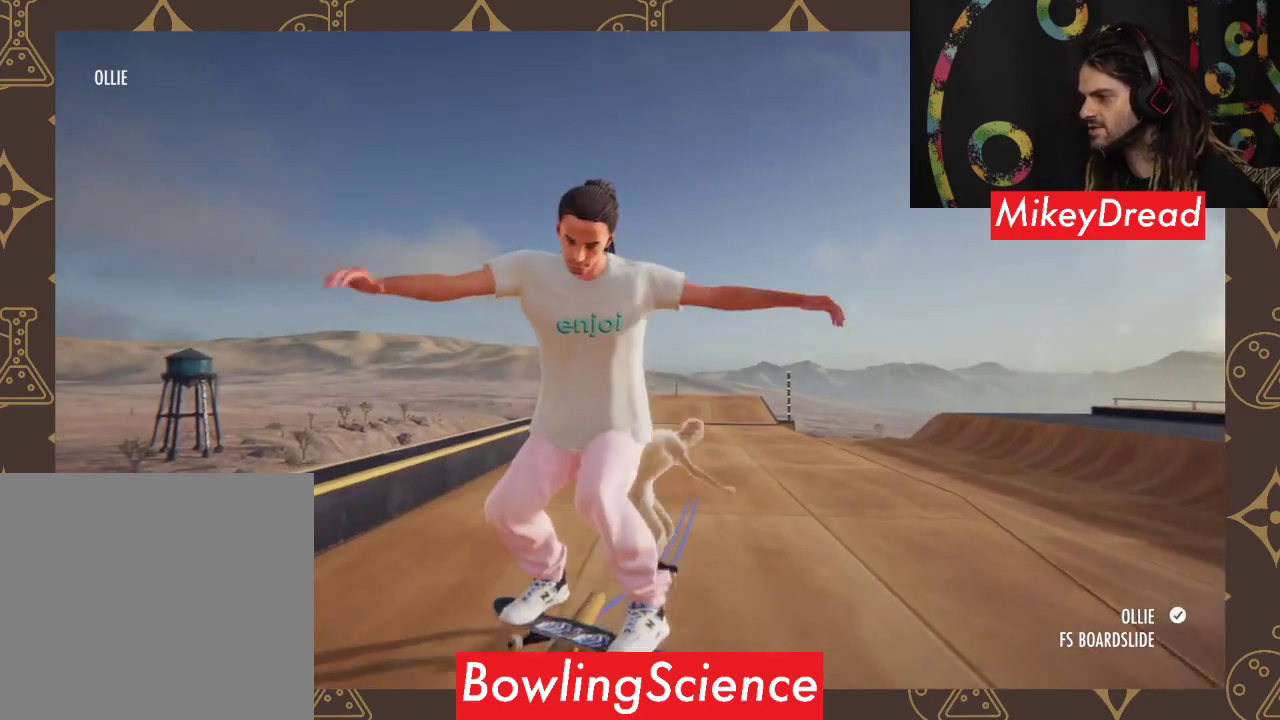
{"buttons": ["L2"], "left_stick": "center", "right_stick": "center", "events": [[67, "L2", "down"]]}
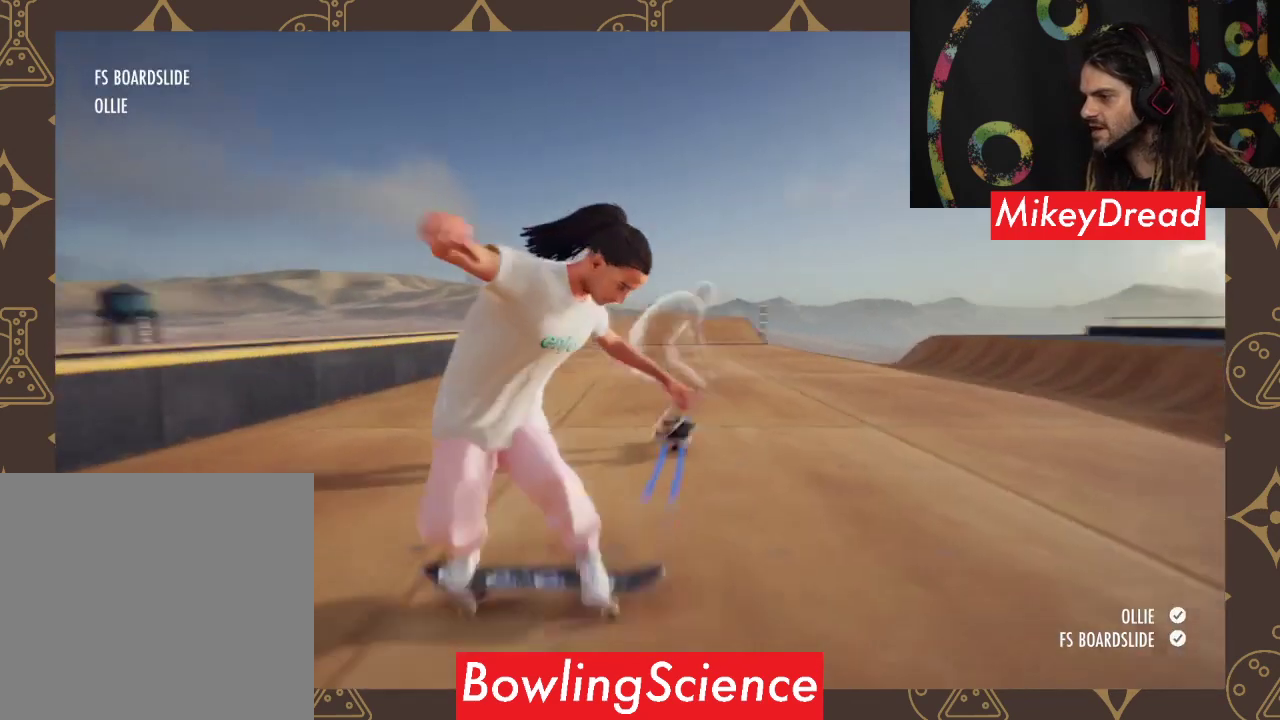
{"buttons": [], "left_stick": "center", "right_stick": "center", "events": [[67, "L2", "up"]]}
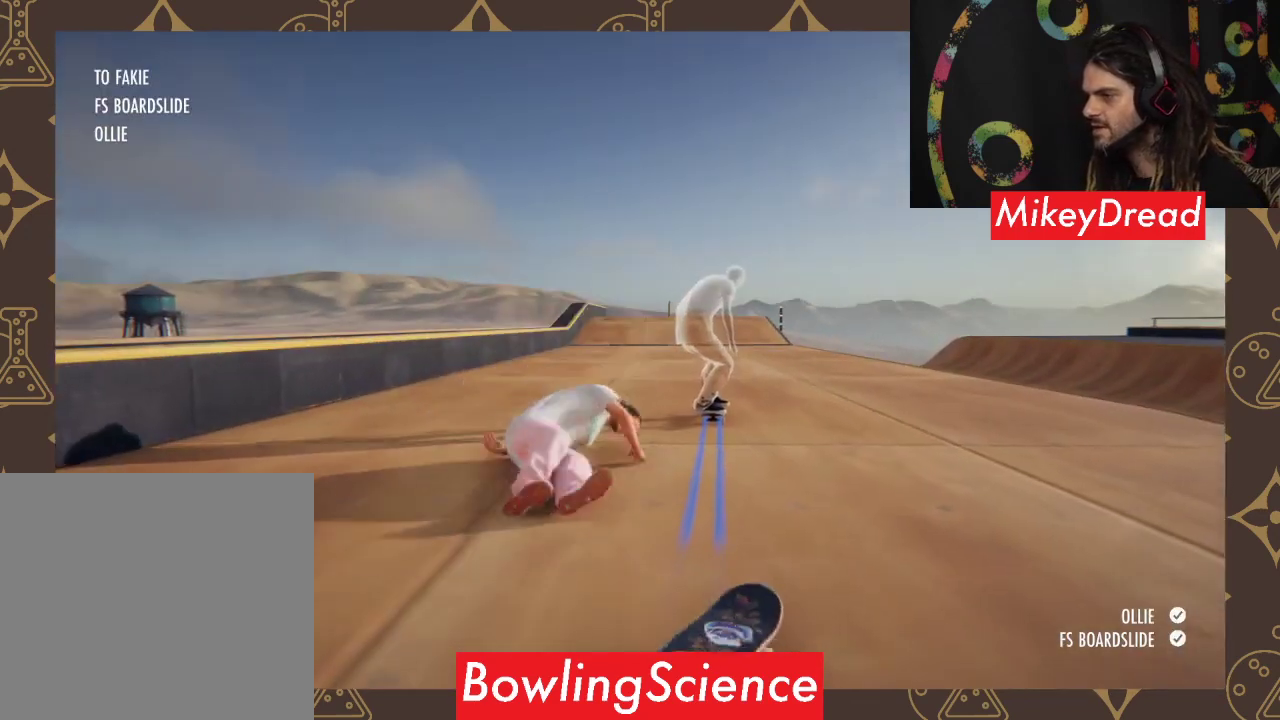
{"buttons": [], "left_stick": "center", "right_stick": "center", "events": []}
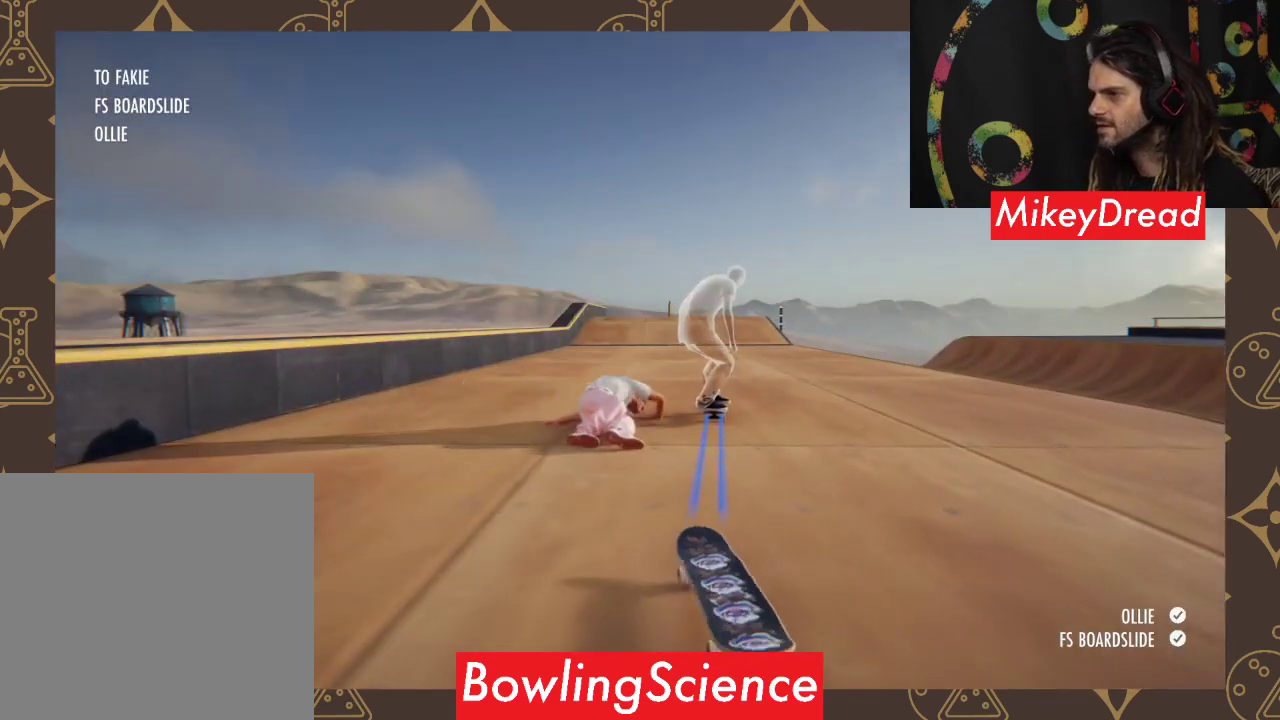
{"buttons": [], "left_stick": "center", "right_stick": "center", "events": []}
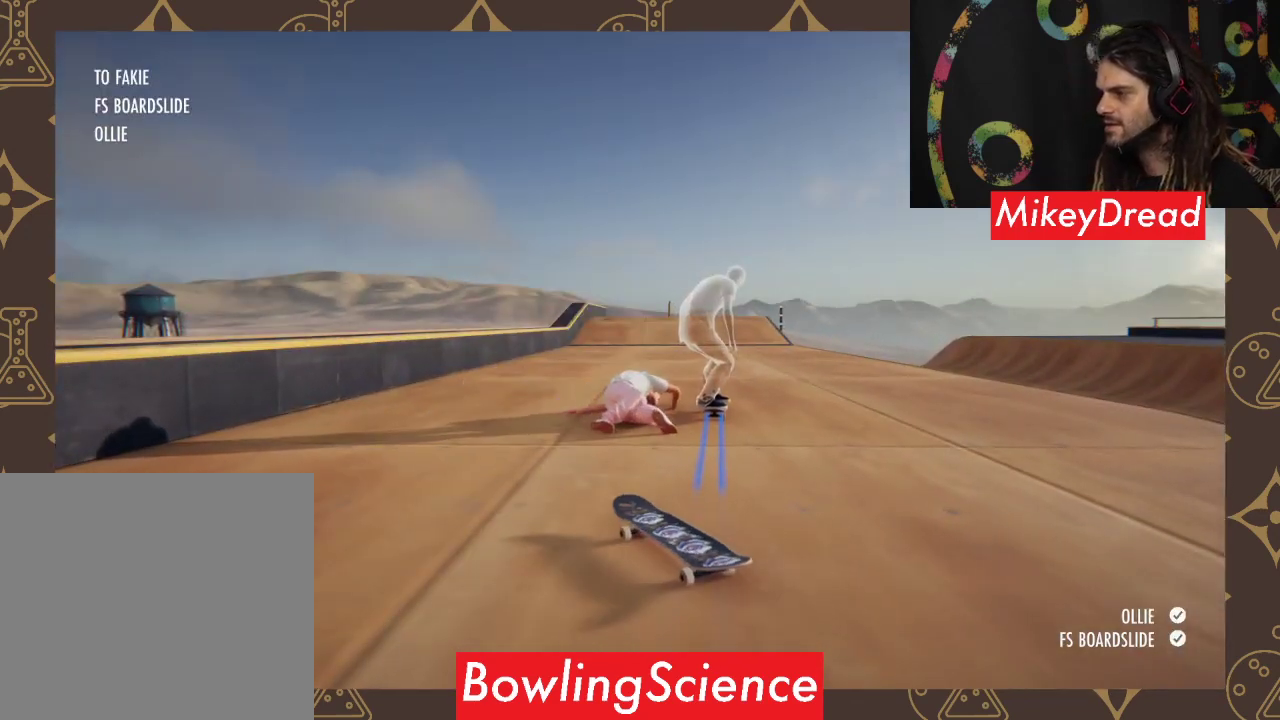
{"buttons": [], "left_stick": "center", "right_stick": "center", "events": []}
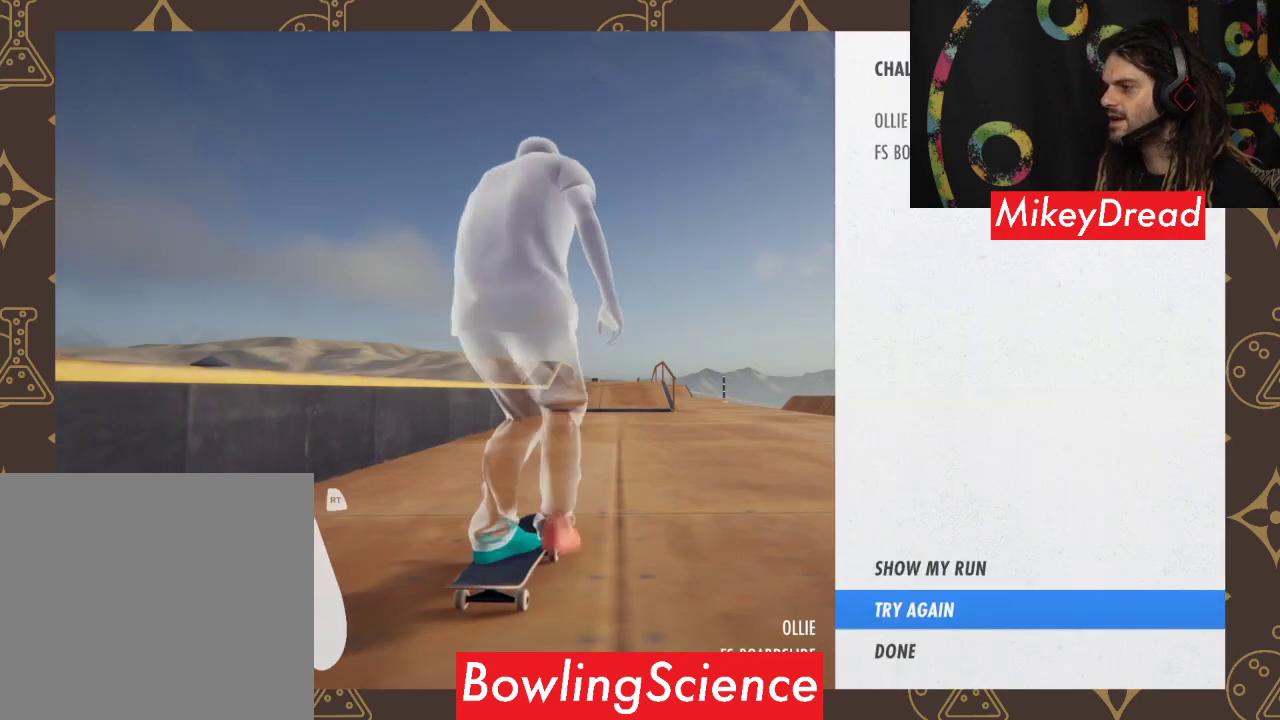
{"buttons": [], "left_stick": "center", "right_stick": "center", "events": []}
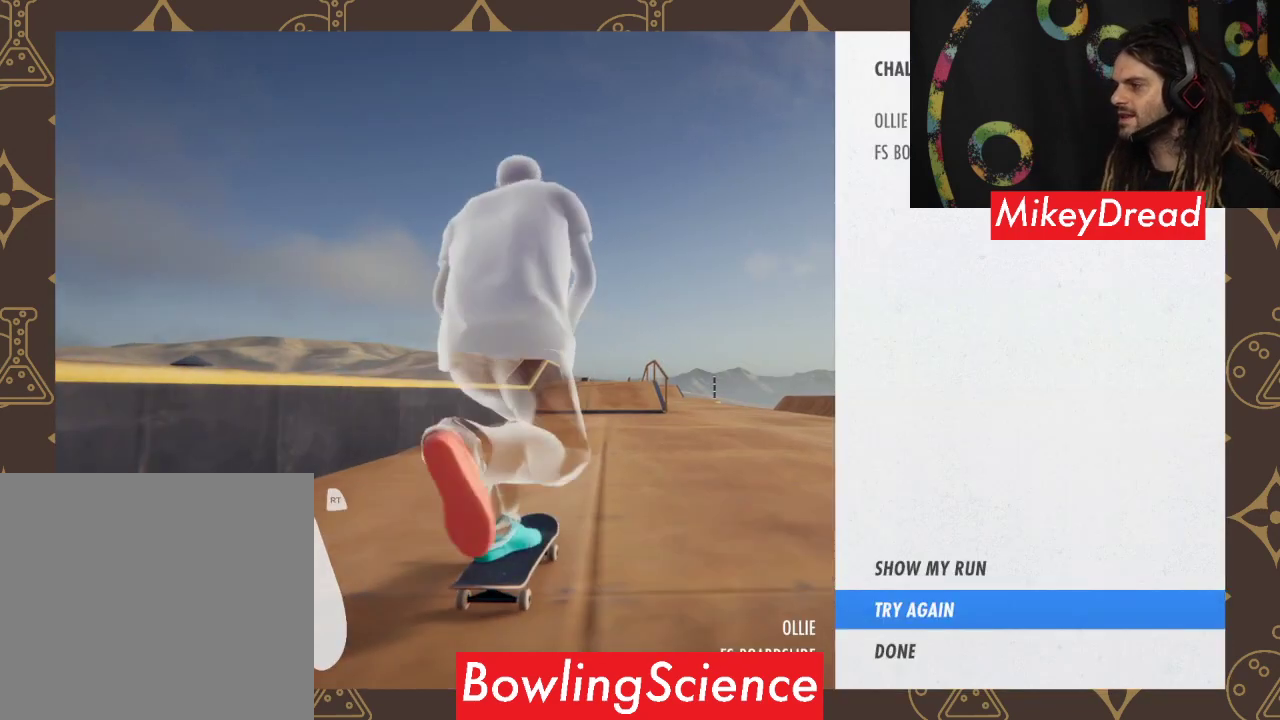
{"buttons": [], "left_stick": "center", "right_stick": "center", "events": []}
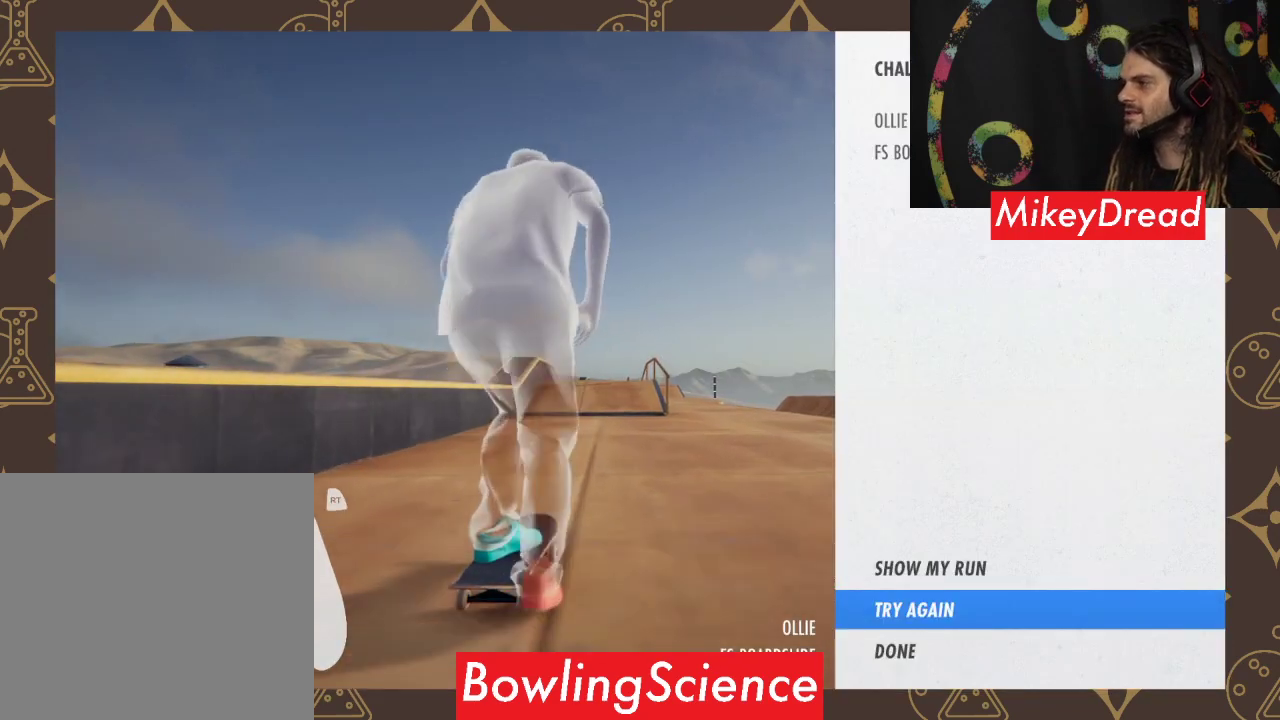
{"buttons": [], "left_stick": "center", "right_stick": "center", "events": [[333, "DPAD_DOWN", "down"], [400, "DPAD_DOWN", "up"]]}